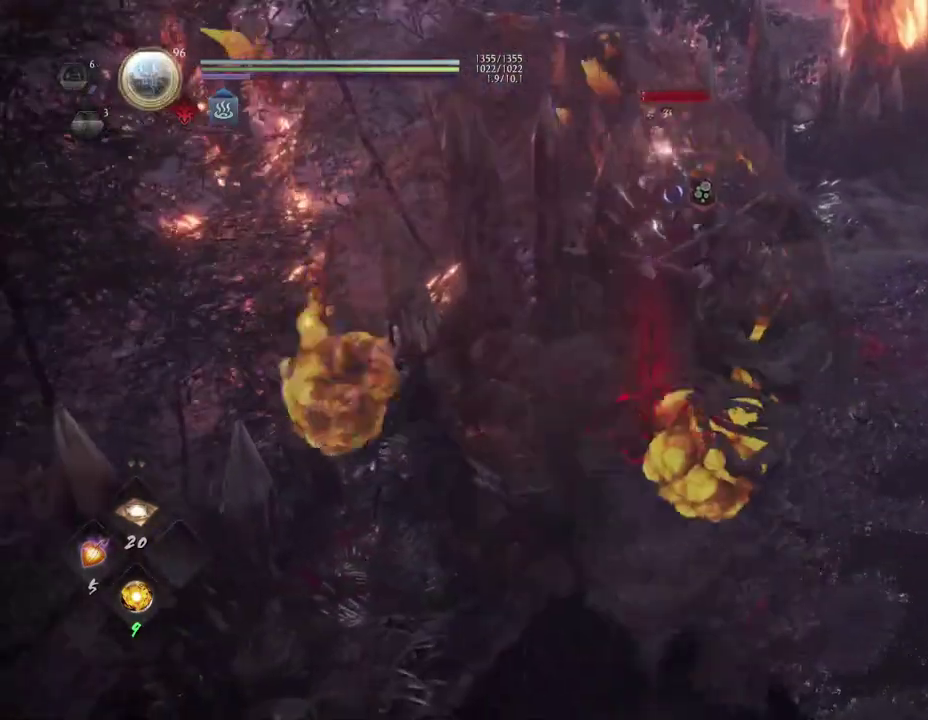
Gameplay with a controller (PlayStation layout); each line is a JSON object with the inputs held at the frame after it (dt_ms = milliseconds from this image to that frame). "events" lists button and stick changes between this image and that frame as [ms after this image, input, new state], when the widget could be followed in between.
{"dt_ms": 500, "buttons": [], "left_stick": "up", "right_stick": "center", "events": []}
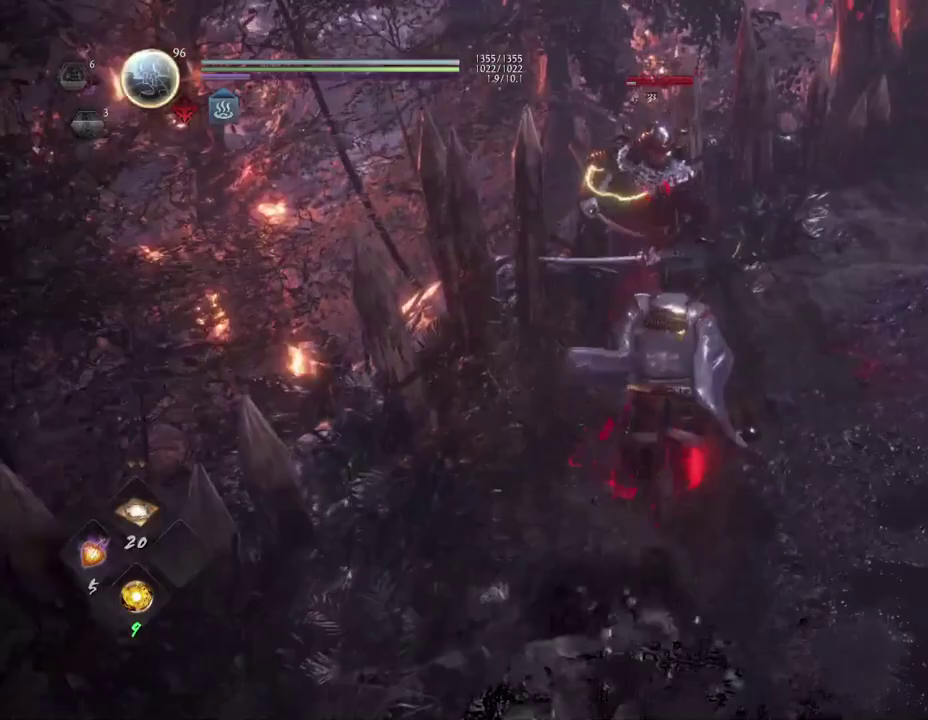
{"dt_ms": 500, "buttons": [], "left_stick": "center", "right_stick": "center", "events": [[333, "TRIANGLE", "down"], [333, "left_stick", "center"], [500, "TRIANGLE", "up"]]}
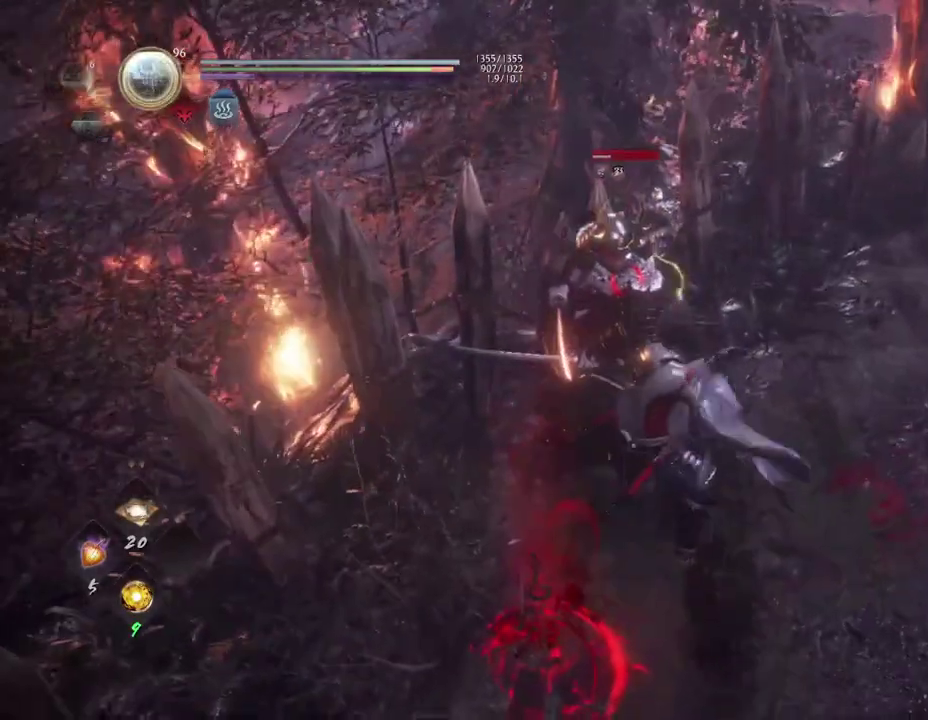
{"dt_ms": 500, "buttons": [], "left_stick": "center", "right_stick": "center", "events": []}
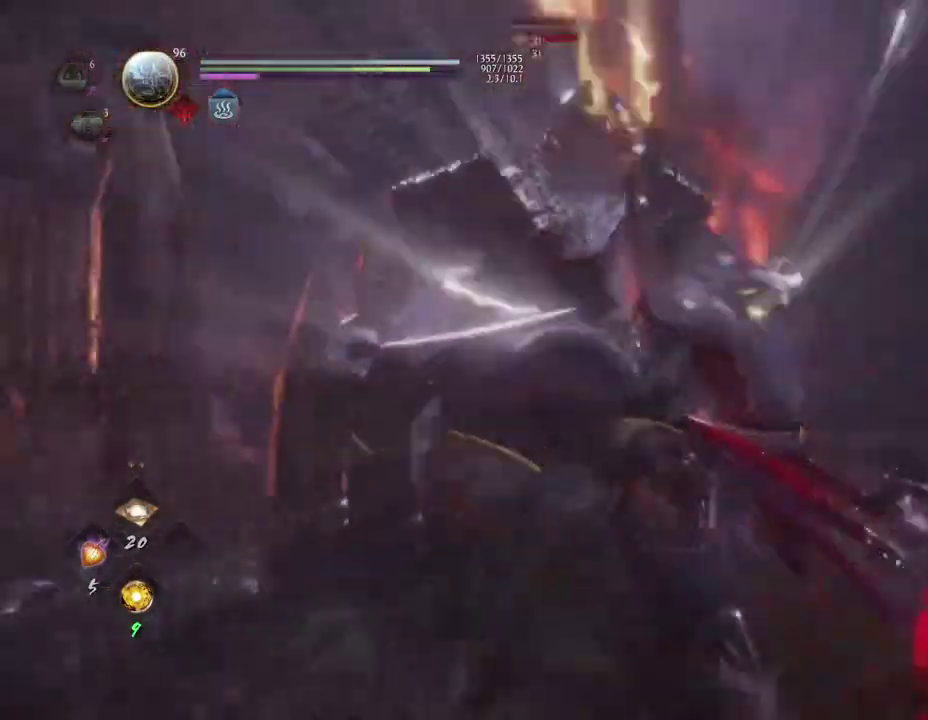
{"dt_ms": 700, "buttons": [], "left_stick": "center", "right_stick": "center", "events": []}
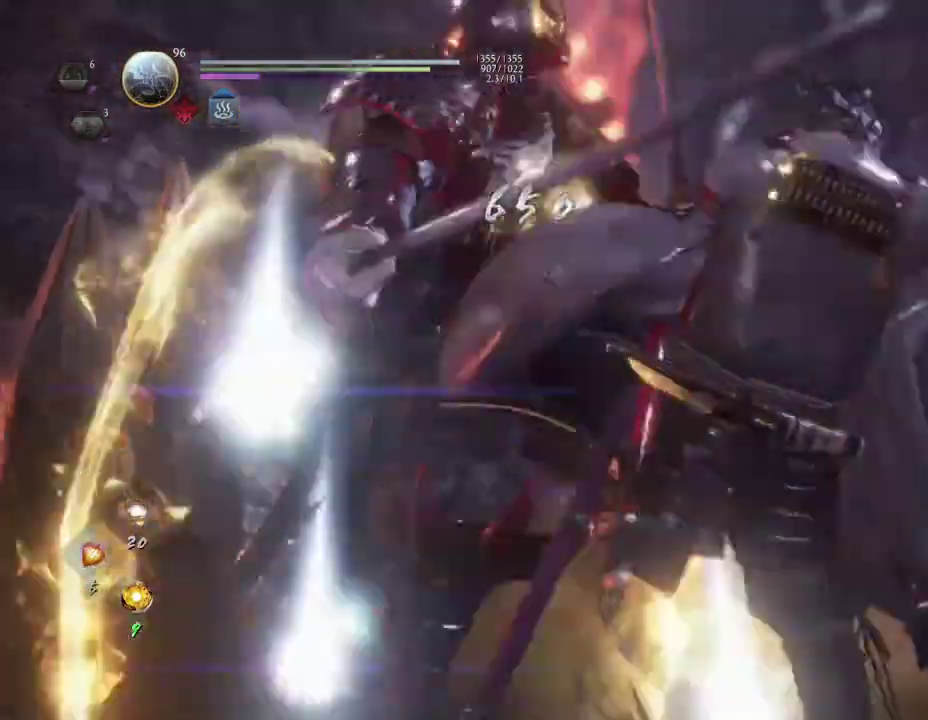
{"dt_ms": 300, "buttons": [], "left_stick": "center", "right_stick": "center", "events": []}
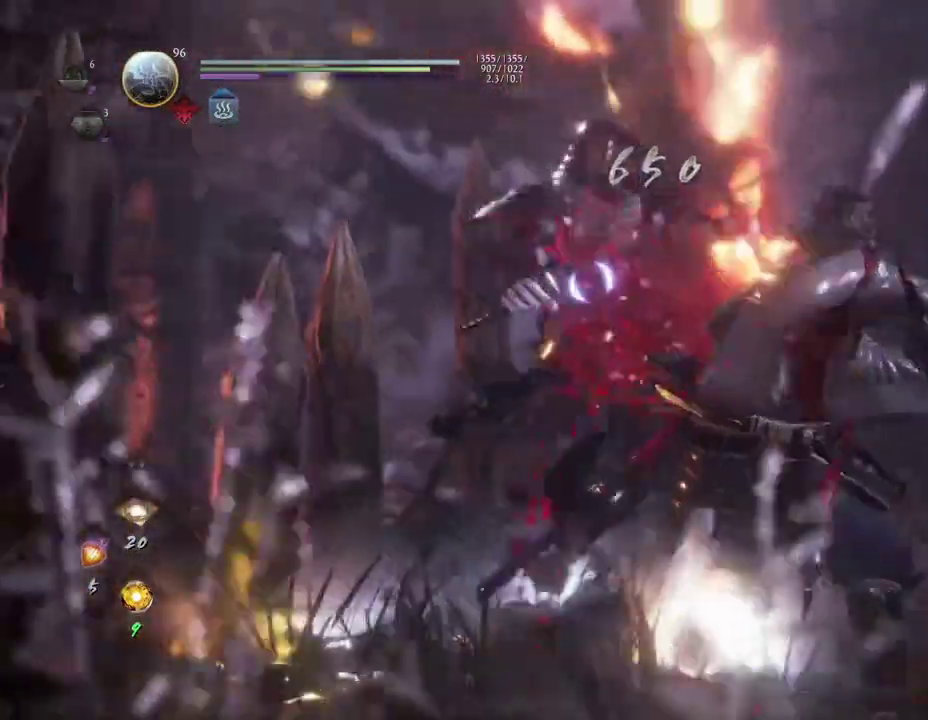
{"dt_ms": 500, "buttons": [], "left_stick": "left", "right_stick": "down", "events": [[483, "right_stick", "down"], [500, "left_stick", "left"]]}
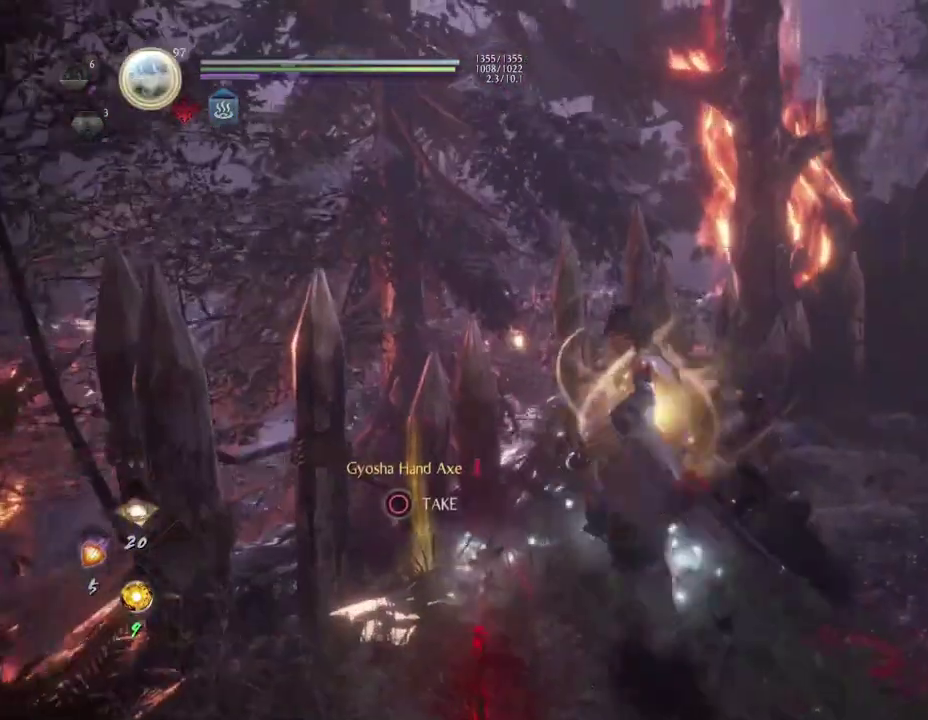
{"dt_ms": 500, "buttons": [], "left_stick": "up-right", "right_stick": "down", "events": [[167, "CIRCLE", "down"], [217, "left_stick", "up-left"], [267, "CIRCLE", "up"], [317, "left_stick", "up"], [500, "left_stick", "up-right"]]}
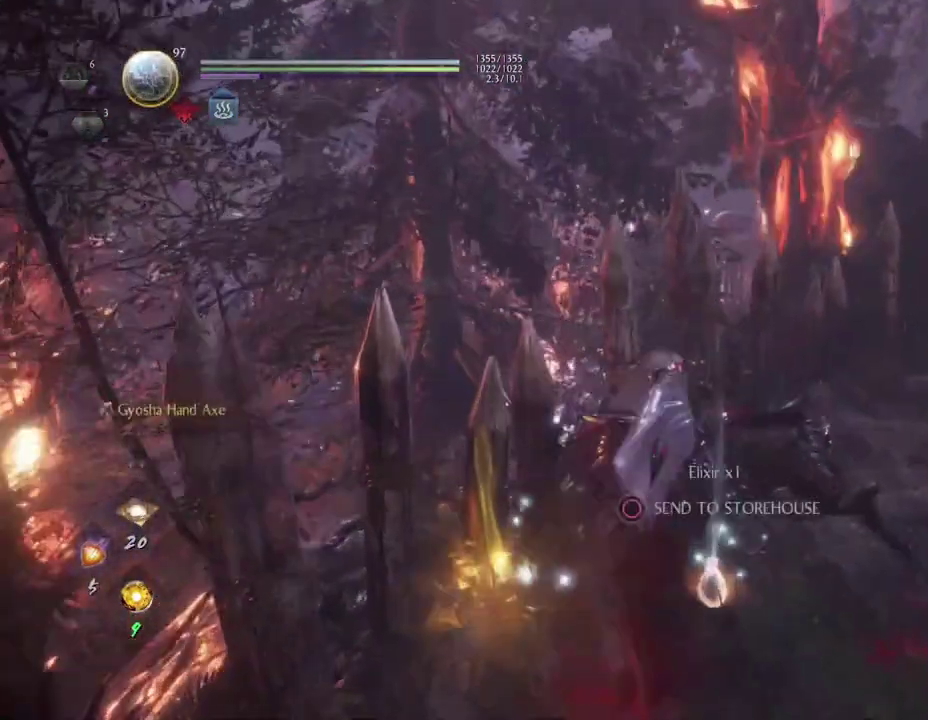
{"dt_ms": 300, "buttons": ["CIRCLE"], "left_stick": "right", "right_stick": "down-right", "events": [[83, "CIRCLE", "down"], [183, "CIRCLE", "up"], [233, "left_stick", "right"], [250, "right_stick", "down-right"], [267, "CIRCLE", "down"]]}
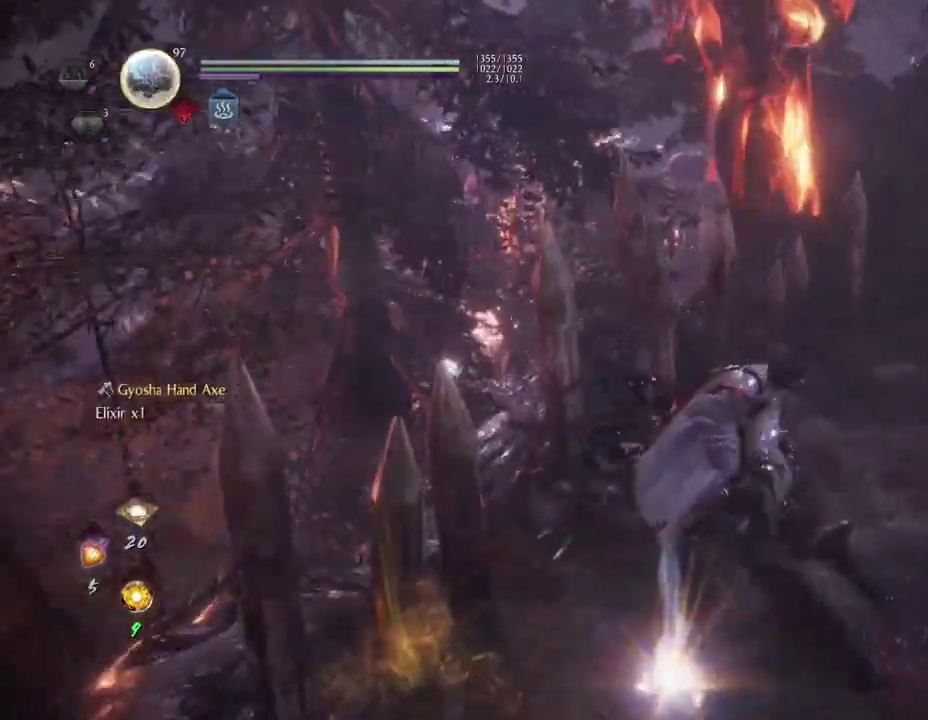
{"dt_ms": 700, "buttons": [], "left_stick": "up-right", "right_stick": "right", "events": [[33, "CIRCLE", "up"], [183, "right_stick", "right"], [400, "left_stick", "up-right"]]}
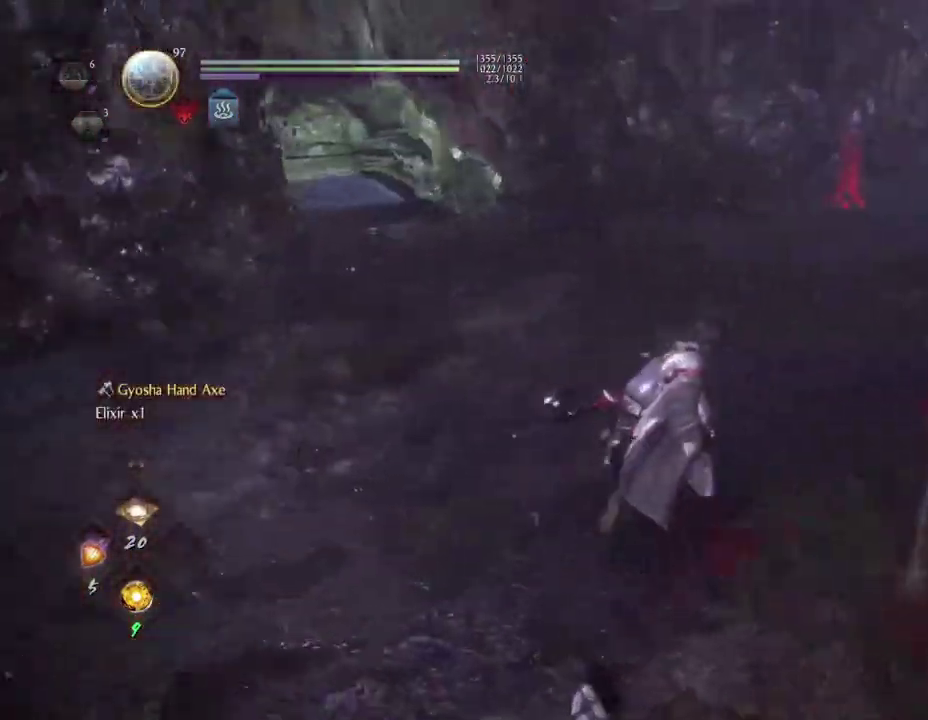
{"dt_ms": 500, "buttons": ["CROSS"], "left_stick": "up-right", "right_stick": "up-right", "events": [[33, "right_stick", "center"], [317, "right_stick", "up-right"], [467, "CROSS", "down"]]}
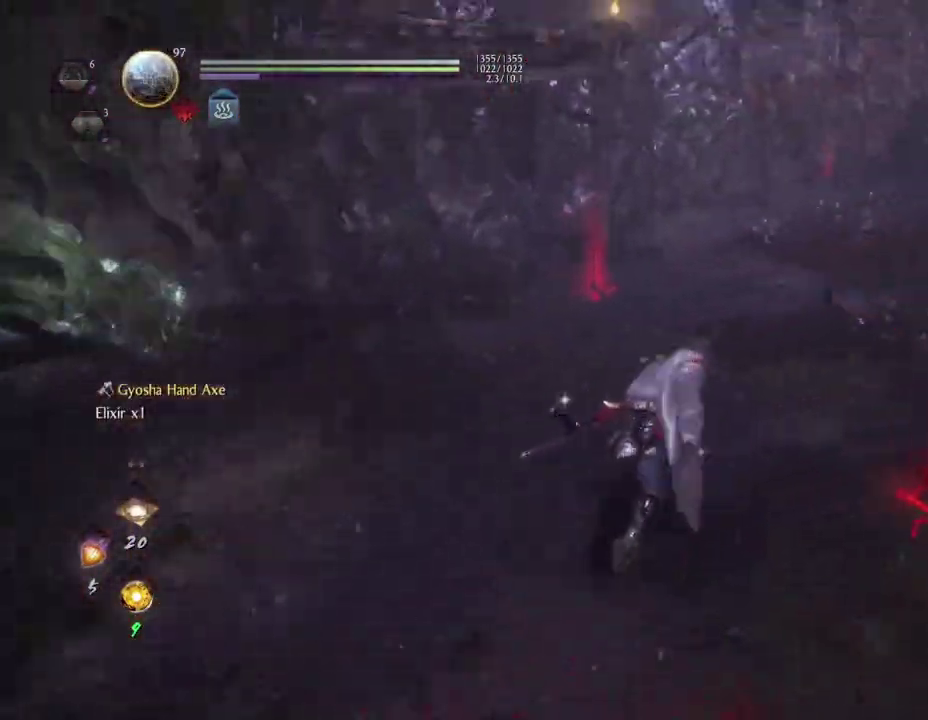
{"dt_ms": 500, "buttons": ["CROSS"], "left_stick": "up", "right_stick": "center", "events": [[50, "right_stick", "center"], [117, "left_stick", "up"]]}
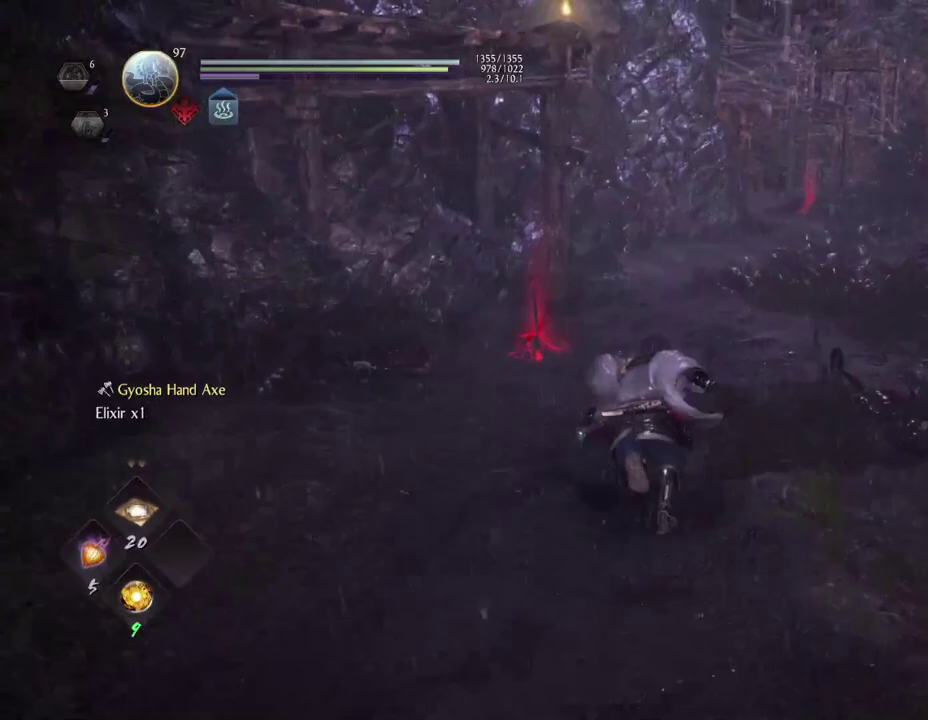
{"dt_ms": 500, "buttons": ["CROSS"], "left_stick": "up", "right_stick": "down", "events": [[150, "right_stick", "down-left"], [317, "right_stick", "down"]]}
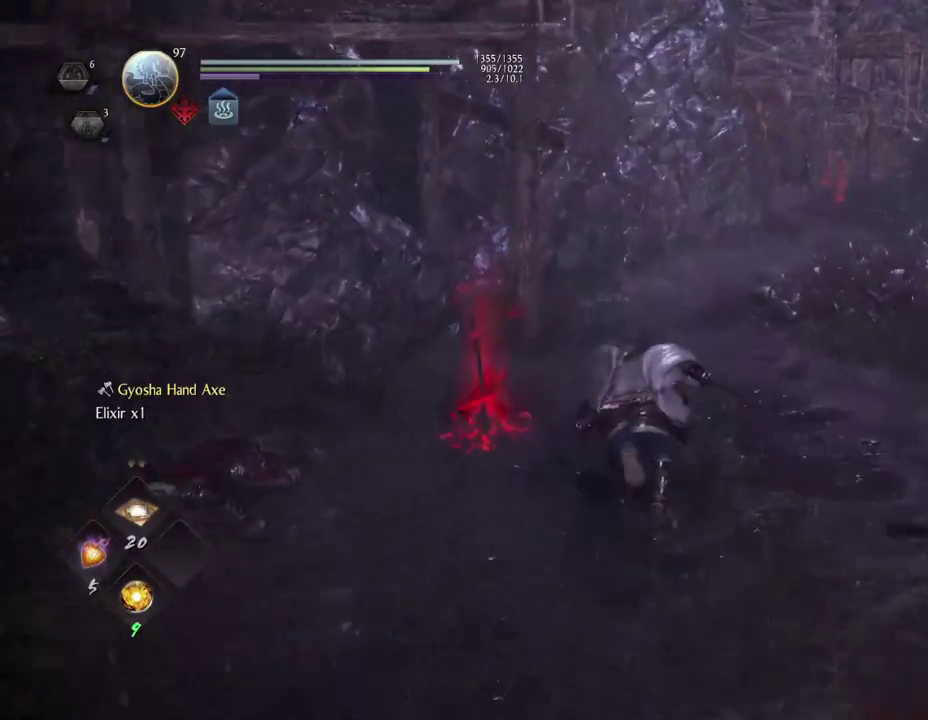
{"dt_ms": 700, "buttons": ["CROSS"], "left_stick": "up", "right_stick": "down-right"}
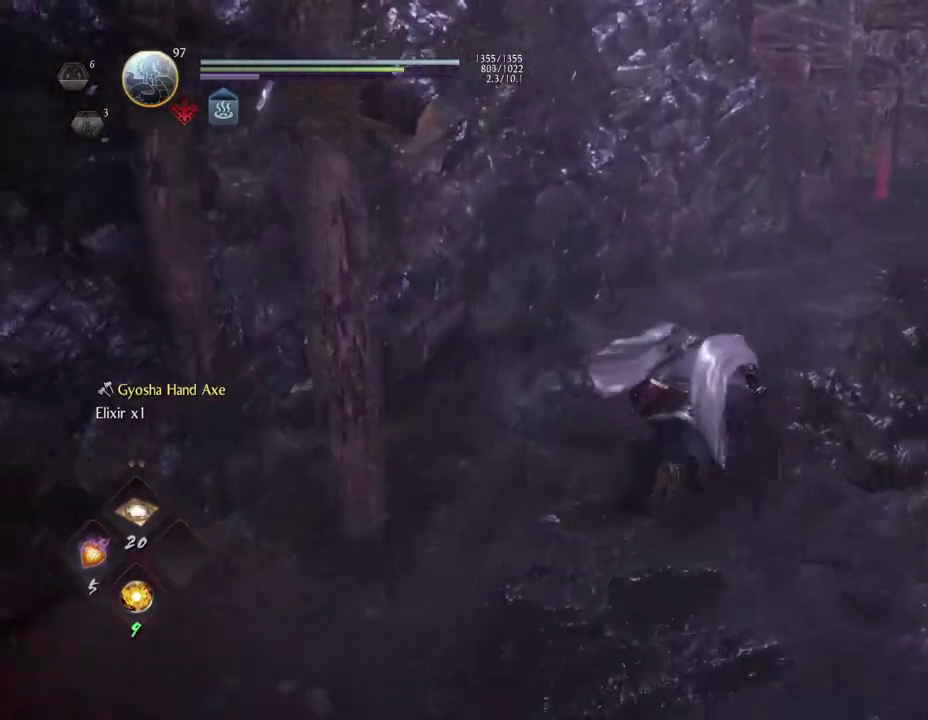
{"dt_ms": 300, "buttons": ["CROSS"], "left_stick": "up", "right_stick": "down-right"}
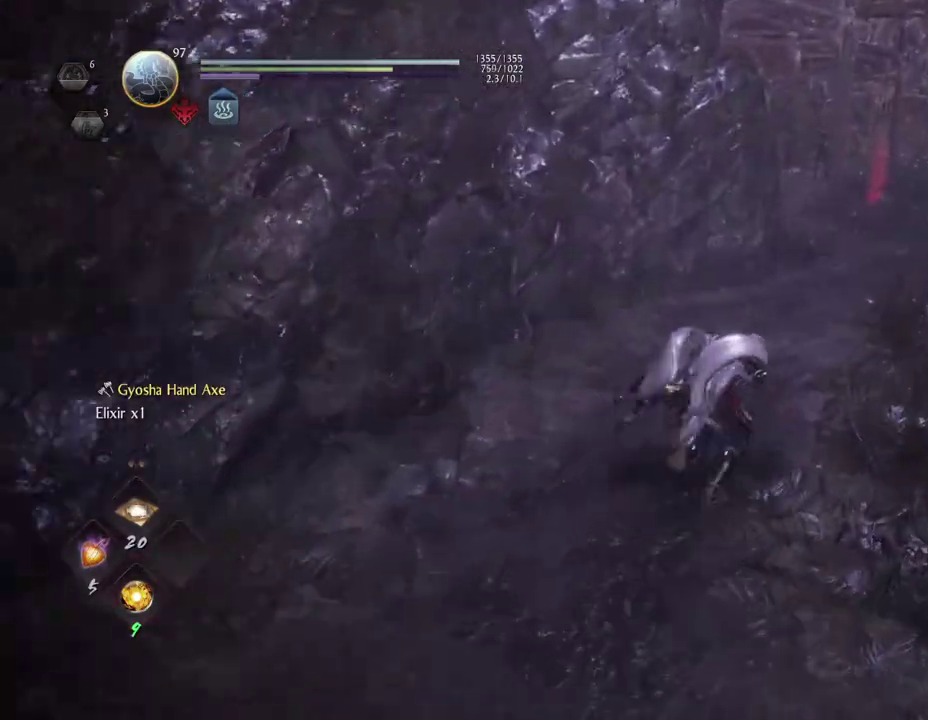
{"dt_ms": 300, "buttons": [], "left_stick": "up", "right_stick": "down-right"}
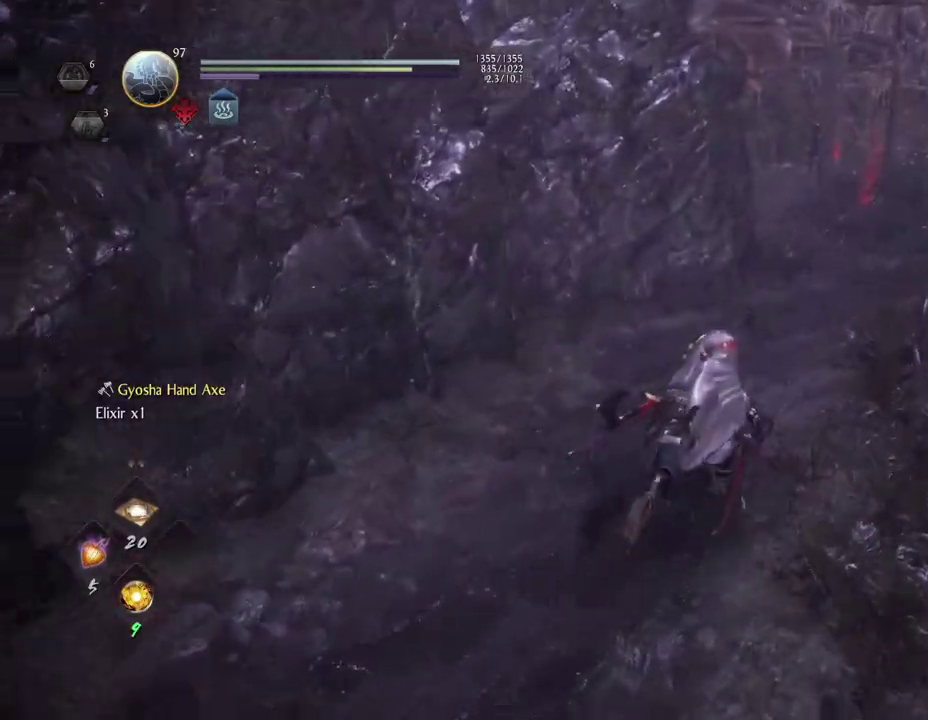
{"dt_ms": 600, "buttons": ["CROSS"], "left_stick": "up", "right_stick": "down"}
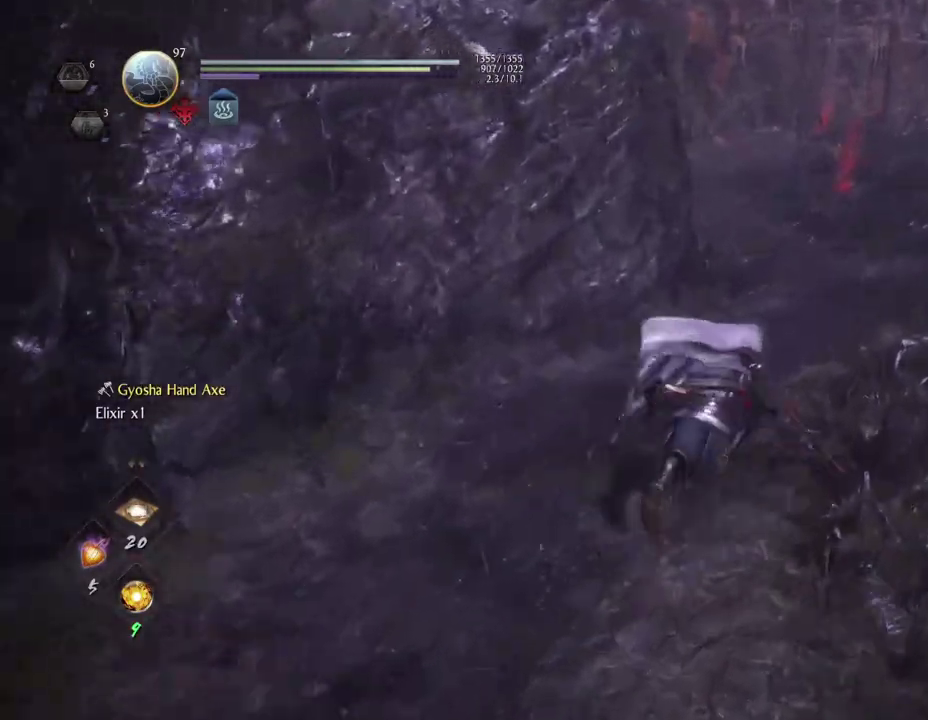
{"dt_ms": 600, "buttons": [], "left_stick": "up-right", "right_stick": "left", "events": [[33, "right_stick", "down-left"], [83, "CROSS", "up"], [217, "right_stick", "left"], [567, "left_stick", "up-right"]]}
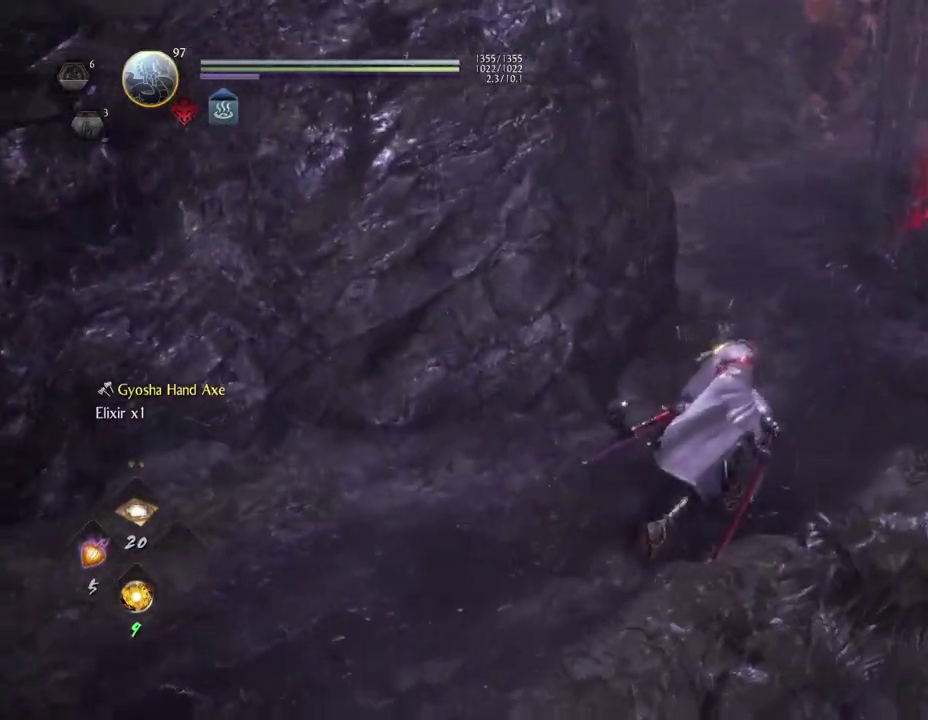
{"dt_ms": 400, "buttons": [], "left_stick": "up-right", "right_stick": "left", "events": []}
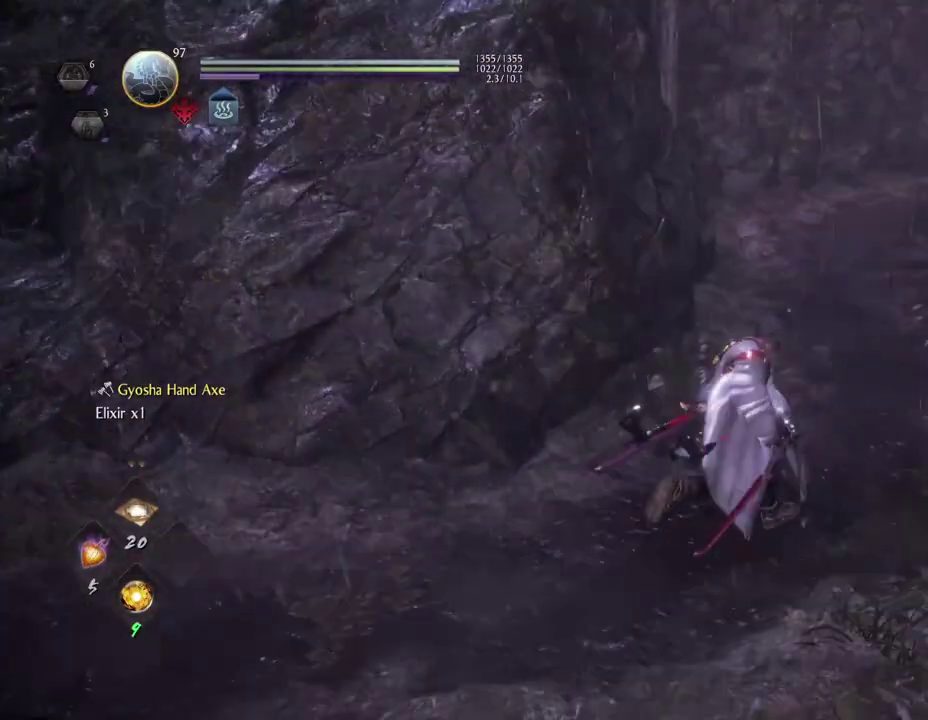
{"dt_ms": 800, "buttons": [], "left_stick": "up", "right_stick": "up-right", "events": [[233, "right_stick", "up-left"], [317, "right_stick", "center"], [583, "right_stick", "up-right"], [750, "left_stick", "up"]]}
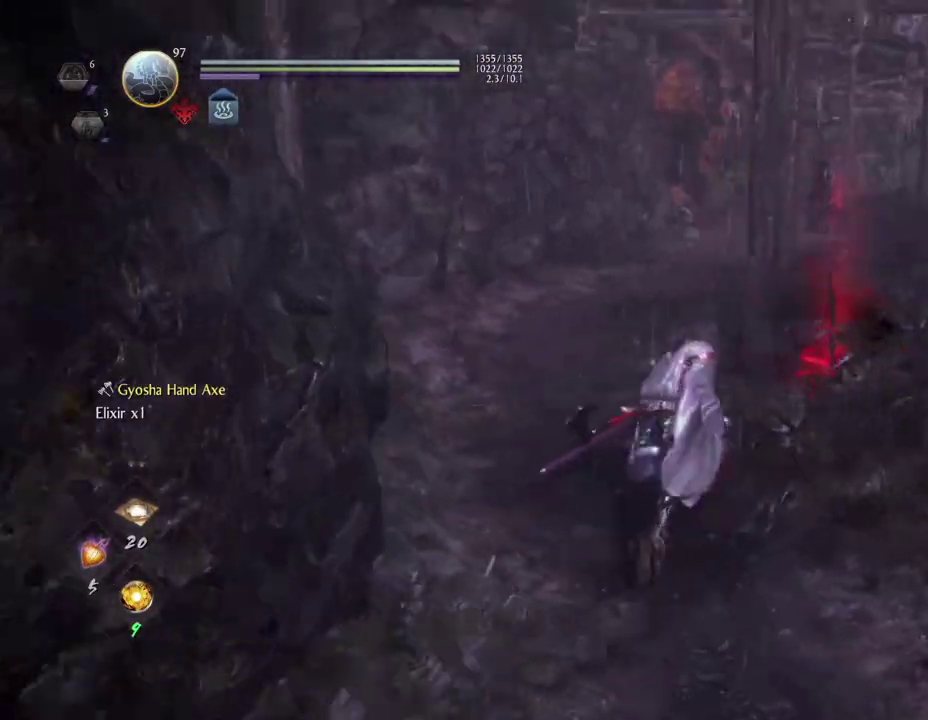
{"dt_ms": 300, "buttons": [], "left_stick": "center", "right_stick": "center", "events": [[83, "left_stick", "center"], [83, "right_stick", "center"]]}
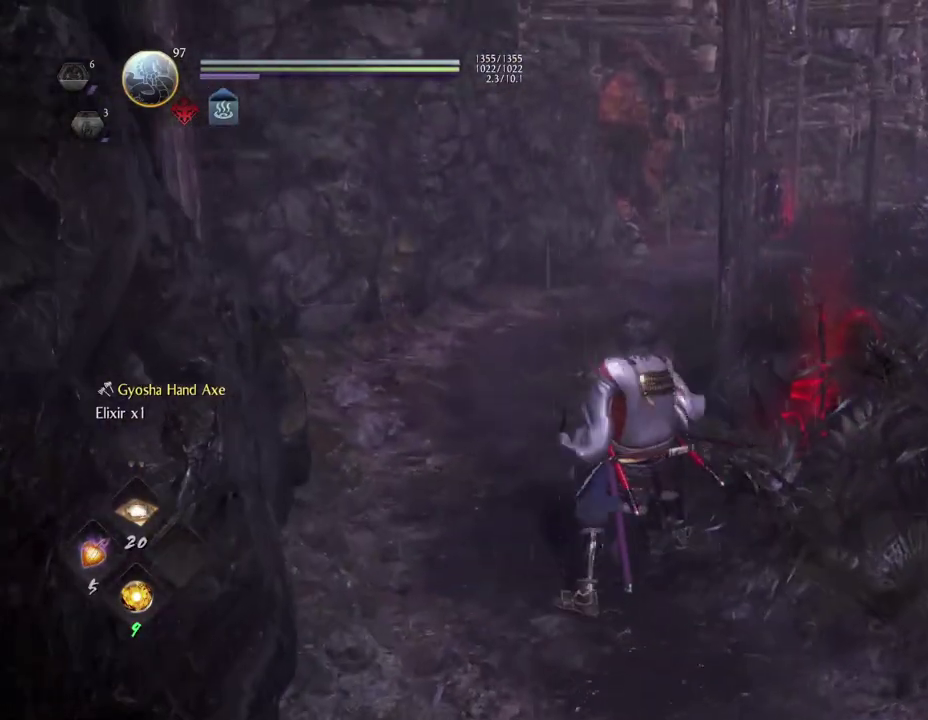
{"dt_ms": 700, "buttons": [], "left_stick": "up-left", "right_stick": "right", "events": [[50, "left_stick", "up-left"], [100, "right_stick", "right"]]}
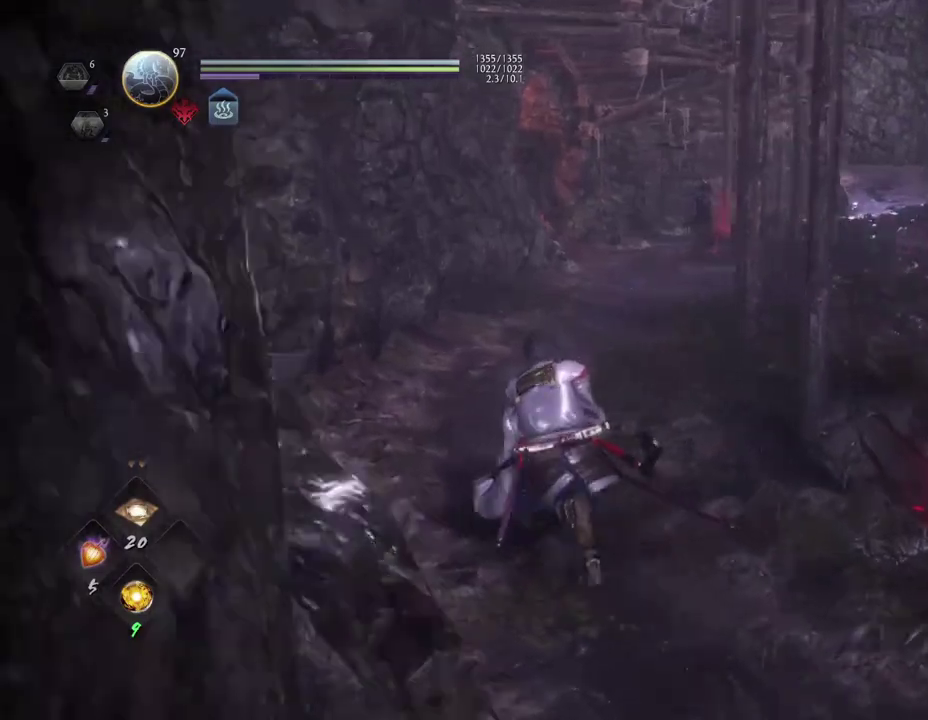
{"dt_ms": 300, "buttons": [], "left_stick": "up", "right_stick": "center"}
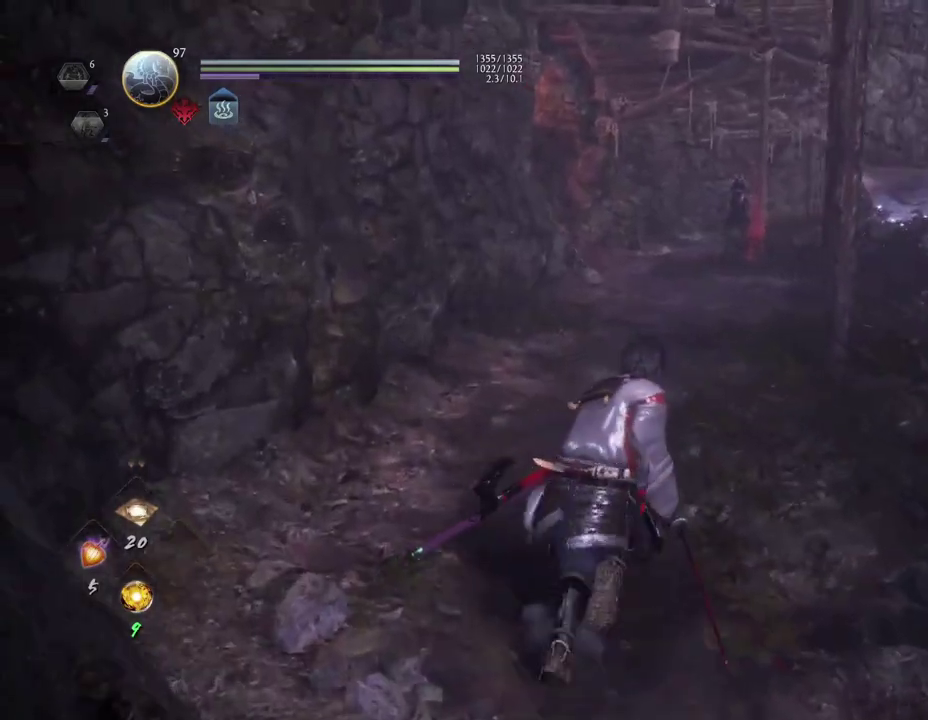
{"dt_ms": 500, "buttons": [], "left_stick": "up", "right_stick": "center", "events": [[250, "right_stick", "right"], [433, "right_stick", "center"]]}
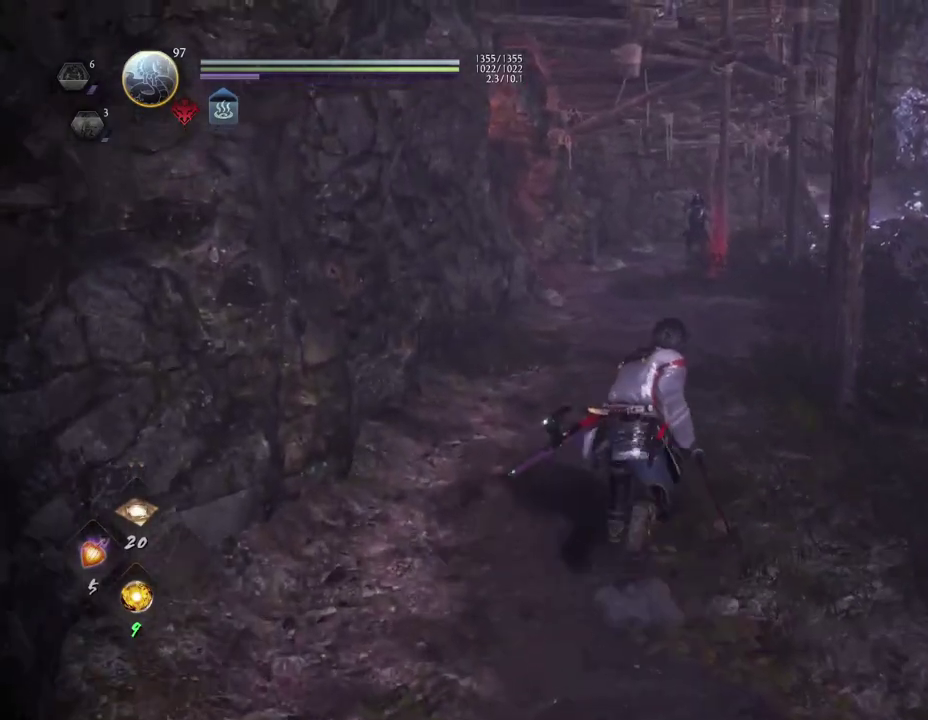
{"dt_ms": 700, "buttons": [], "left_stick": "up", "right_stick": "down"}
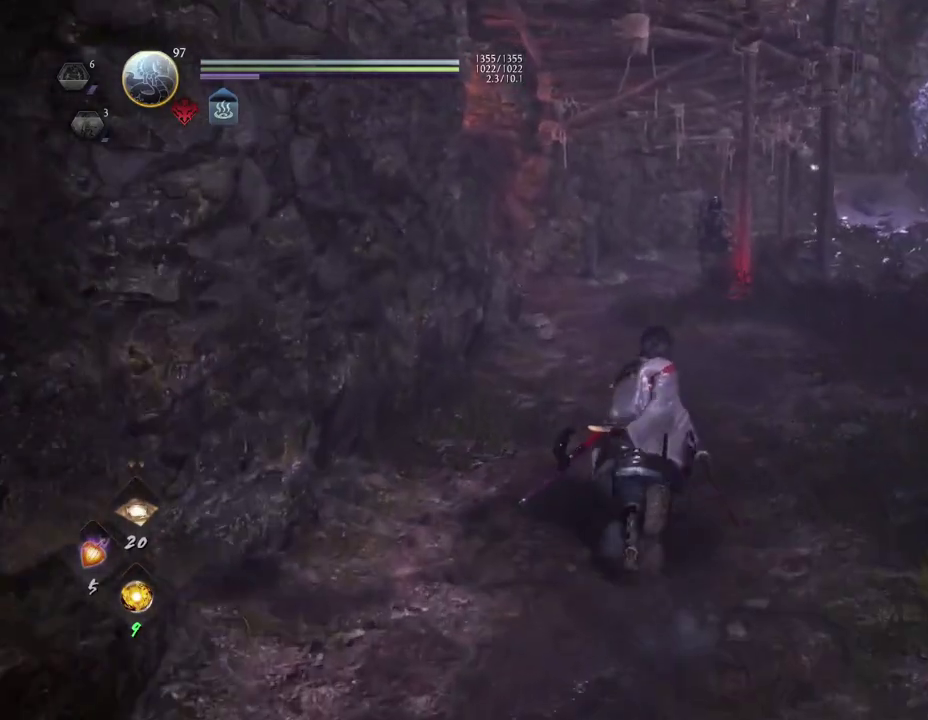
{"dt_ms": 300, "buttons": [], "left_stick": "up-right", "right_stick": "down"}
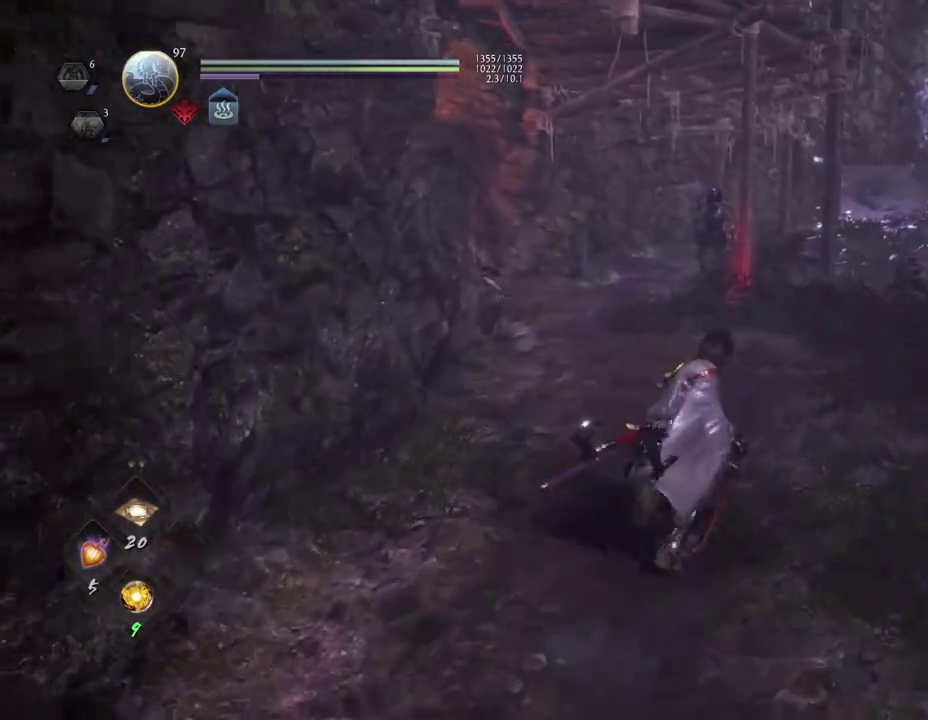
{"dt_ms": 500, "buttons": [], "left_stick": "up-right", "right_stick": "down-left"}